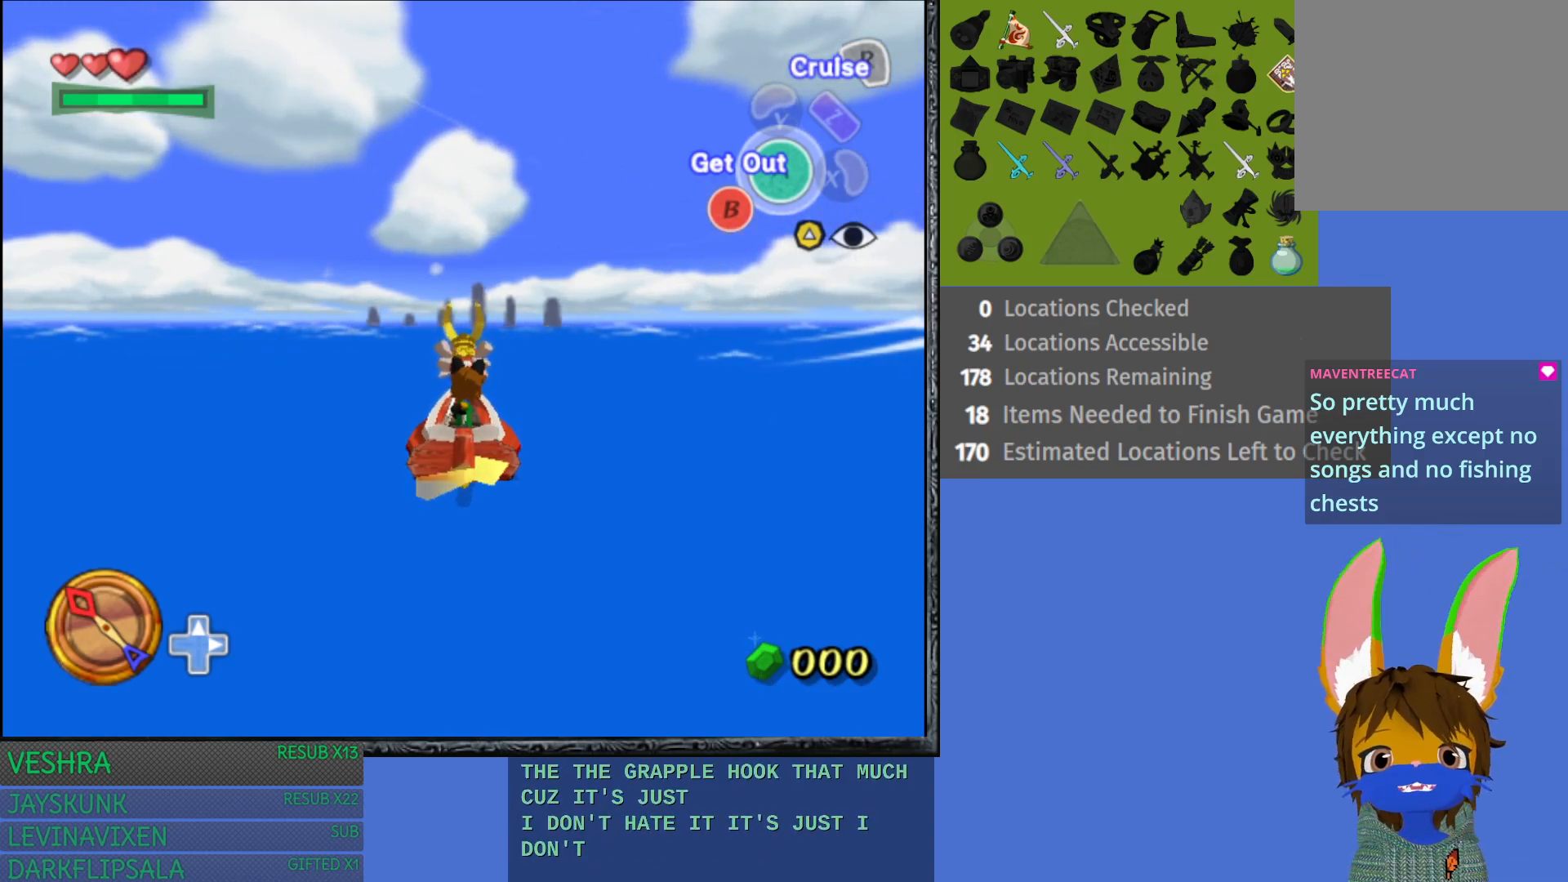
Gameplay with a controller (PlayStation layout); each line is a JSON object with the inputs held at the frame after it. "events" lists button and stick changes between this image and that frame as [ms after this image, input, new state], when the widget could be followed in between.
{"buttons": [], "left_stick": "center", "right_stick": "center", "events": []}
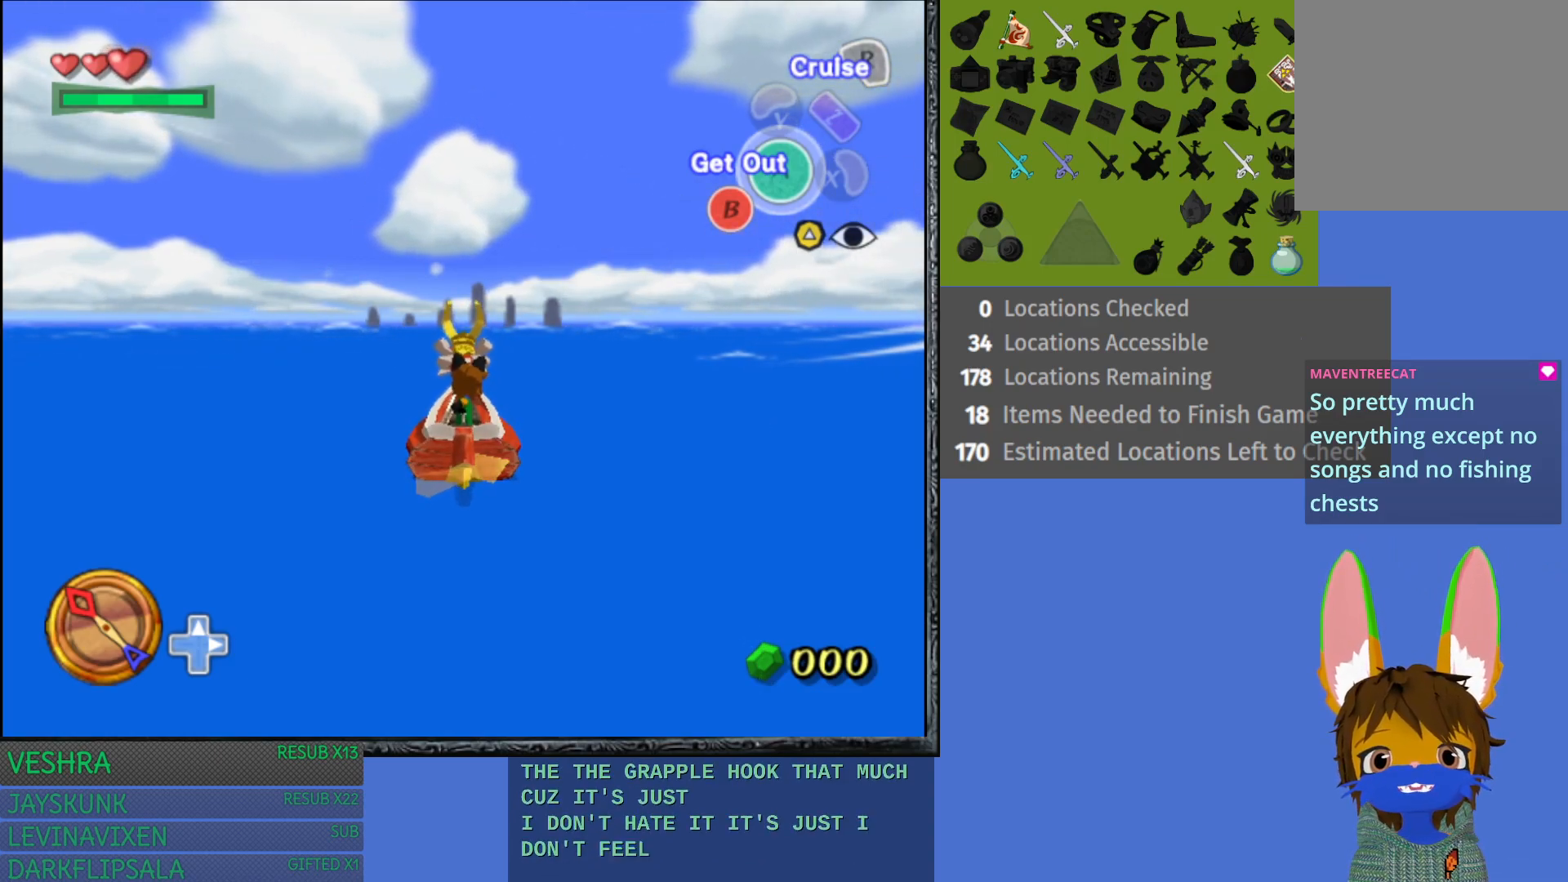
{"buttons": [], "left_stick": "center", "right_stick": "center", "events": []}
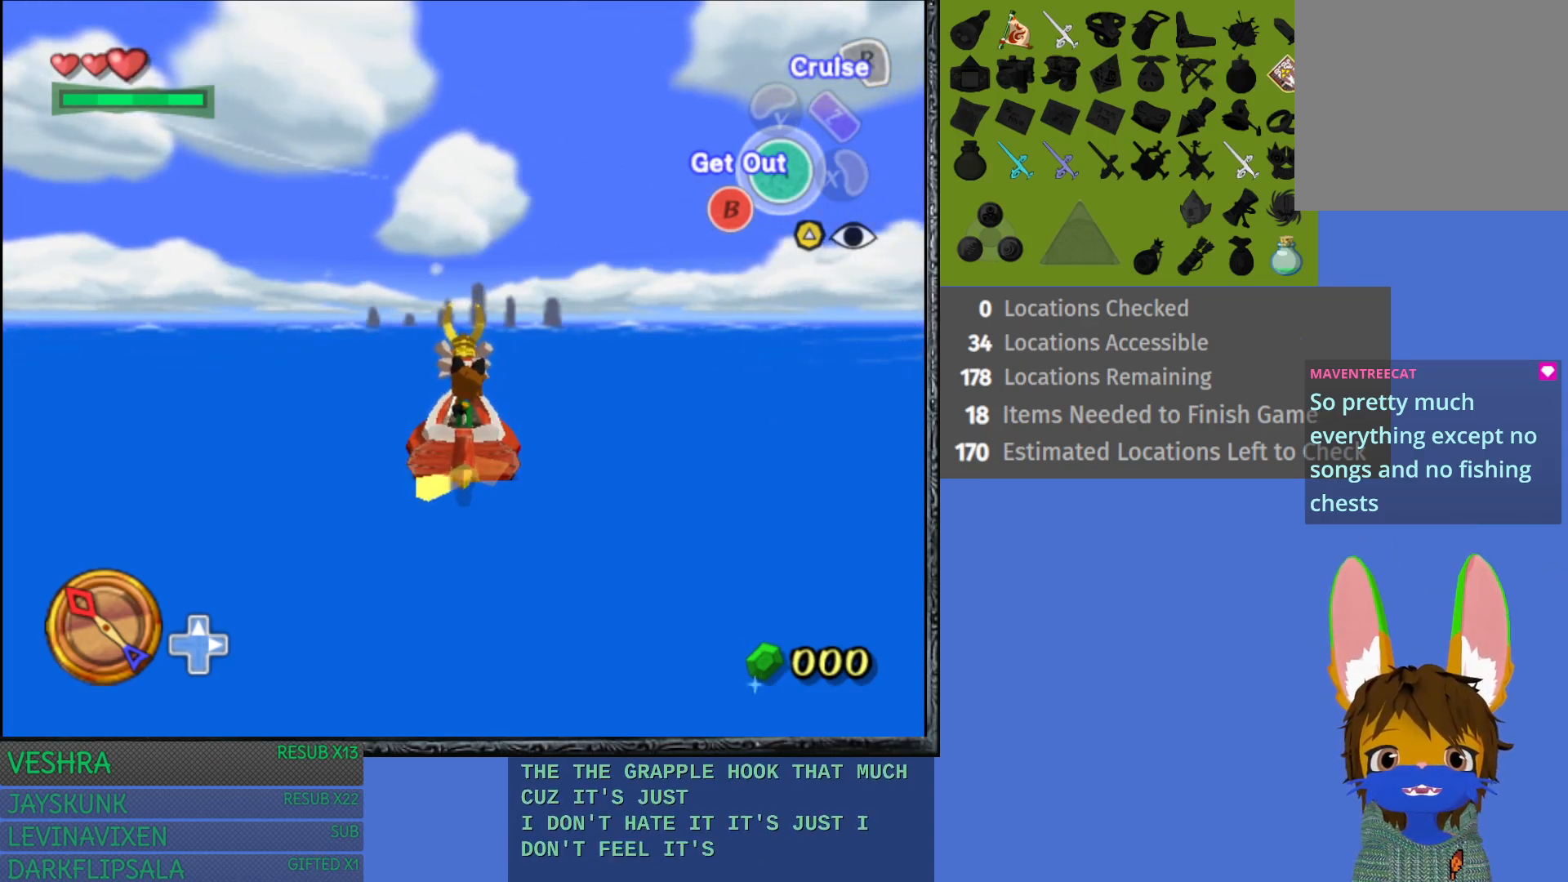
{"buttons": [], "left_stick": "center", "right_stick": "center", "events": []}
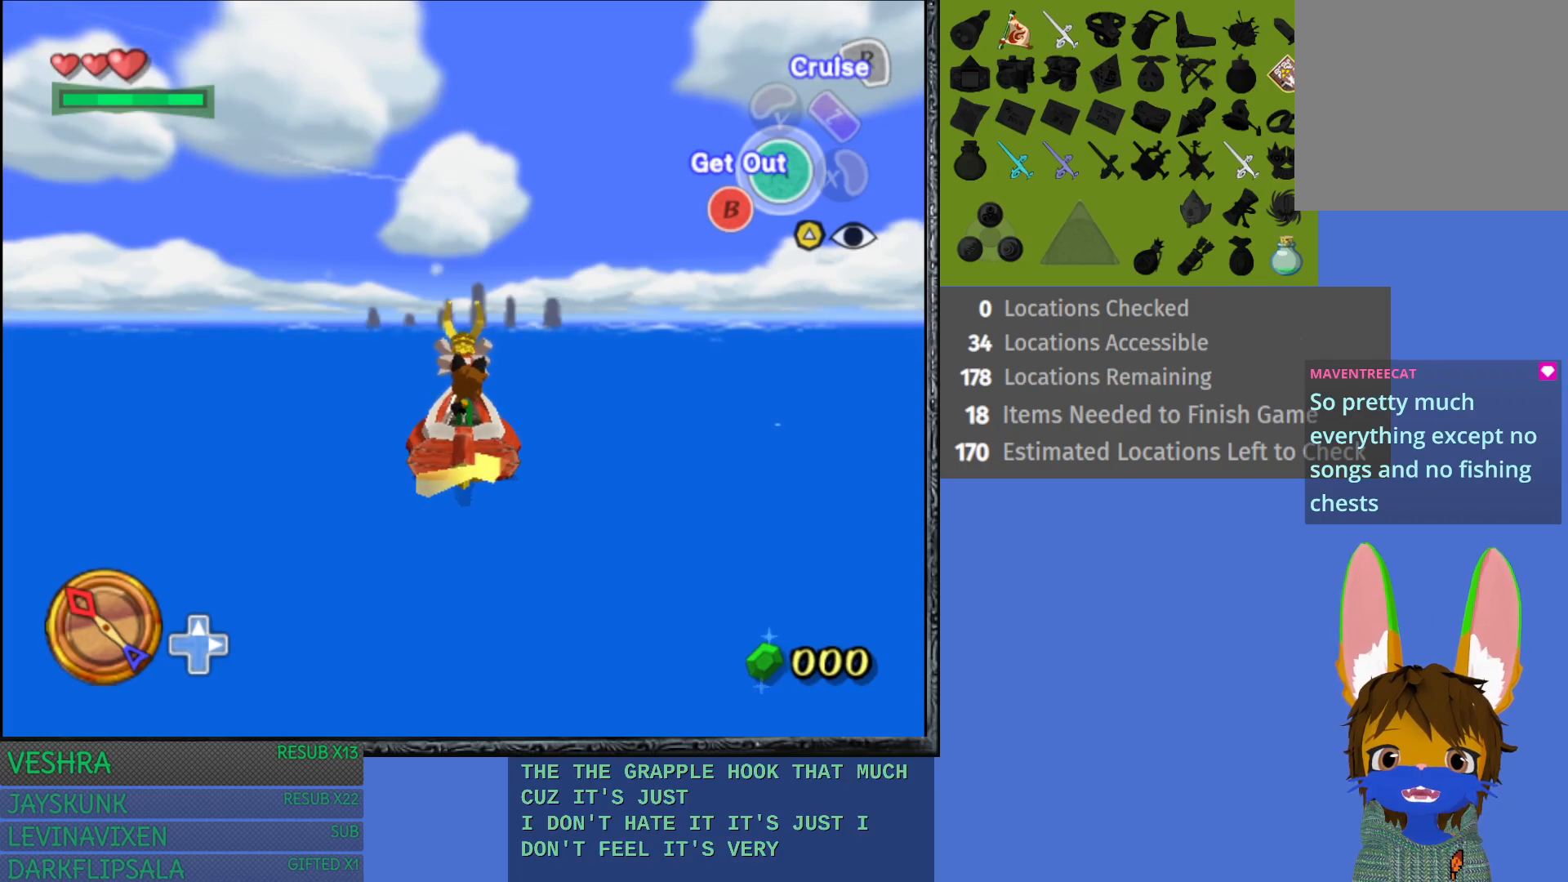
{"buttons": [], "left_stick": "center", "right_stick": "center", "events": []}
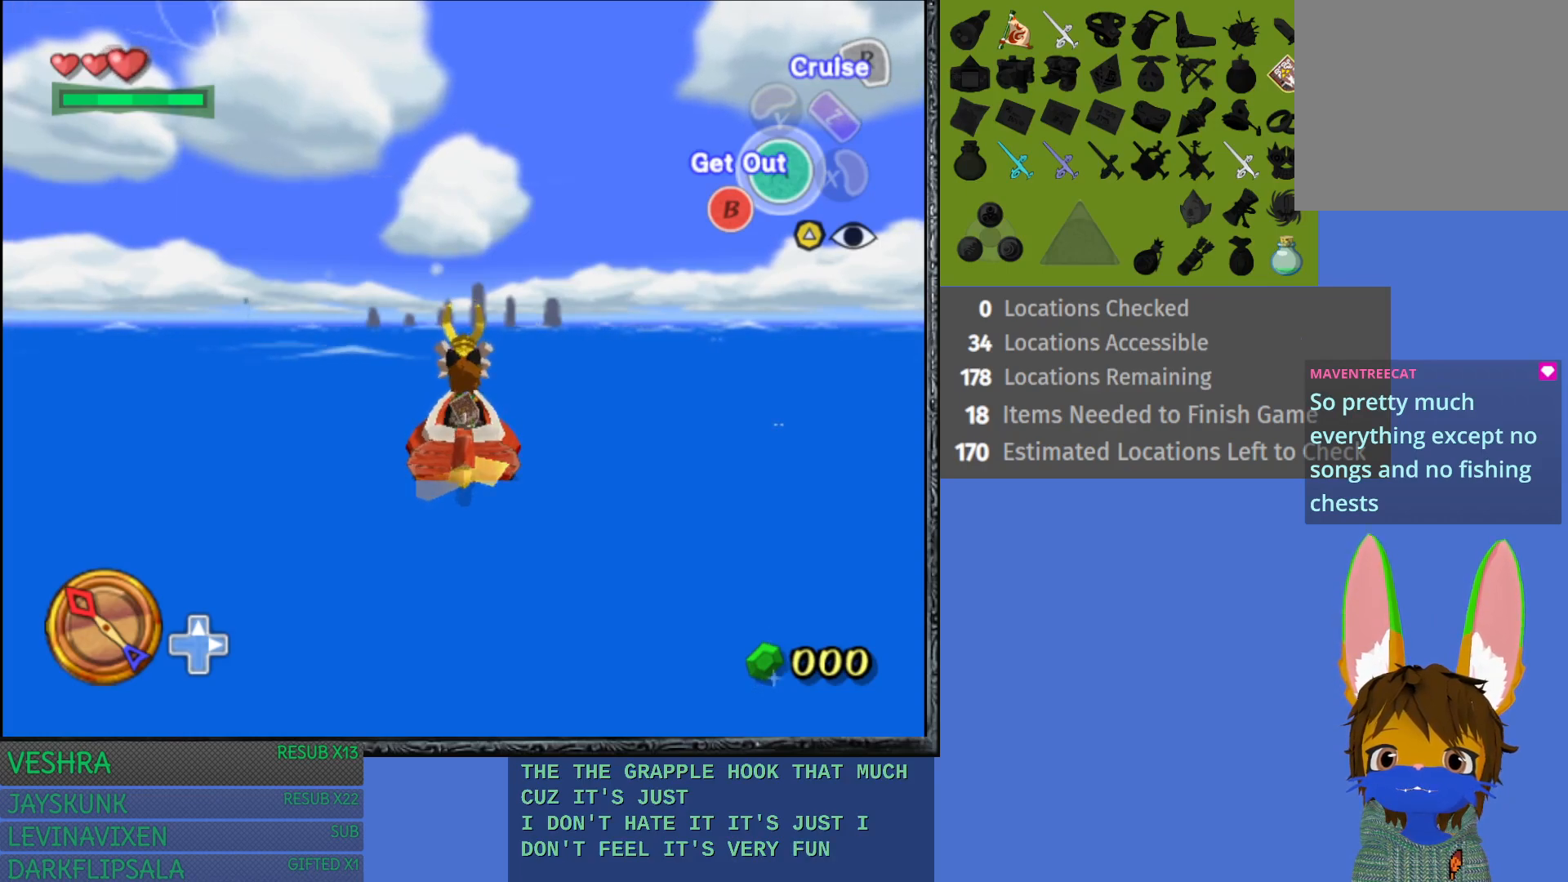
{"buttons": [], "left_stick": "right", "right_stick": "center", "events": [[317, "left_stick", "right"]]}
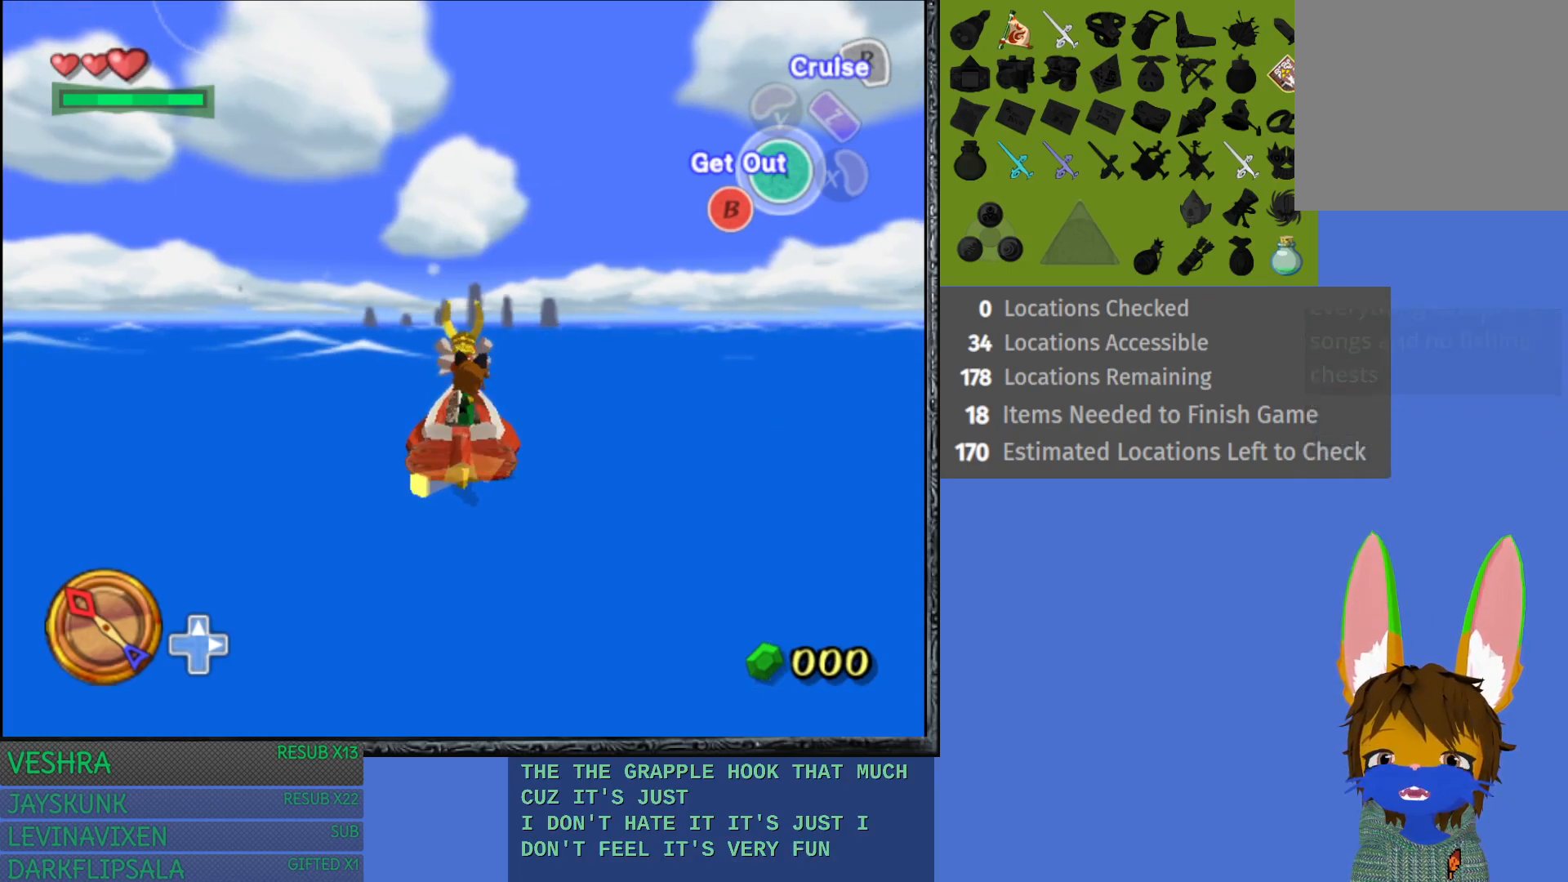
{"buttons": [], "left_stick": "center", "right_stick": "center", "events": [[450, "left_stick", "center"]]}
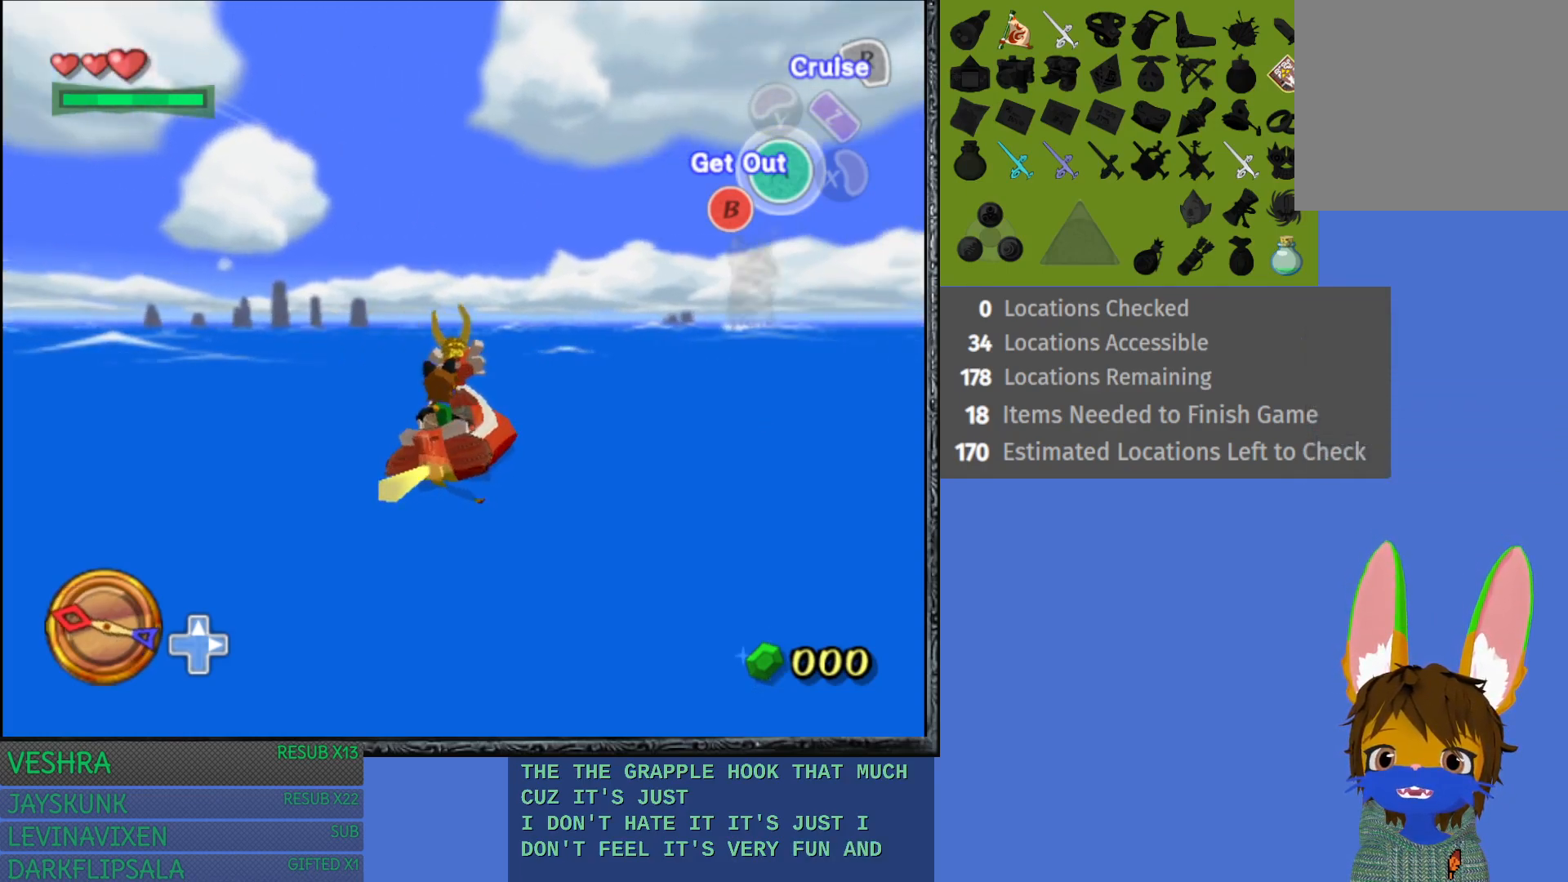
{"buttons": [], "left_stick": "center", "right_stick": "center", "events": []}
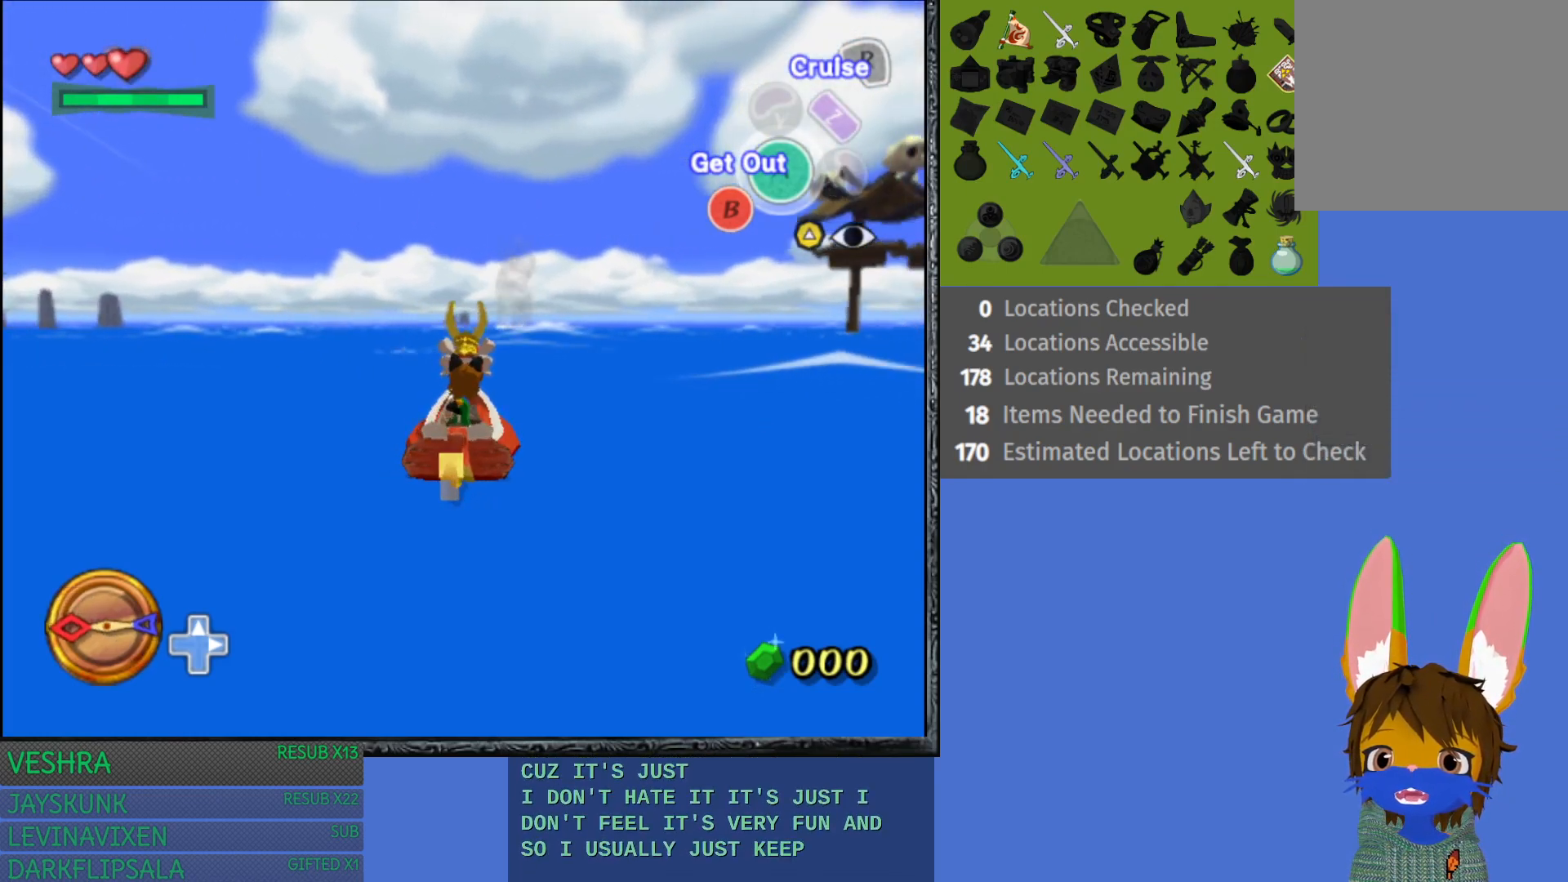
{"buttons": [], "left_stick": "right", "right_stick": "center", "events": [[383, "left_stick", "right"]]}
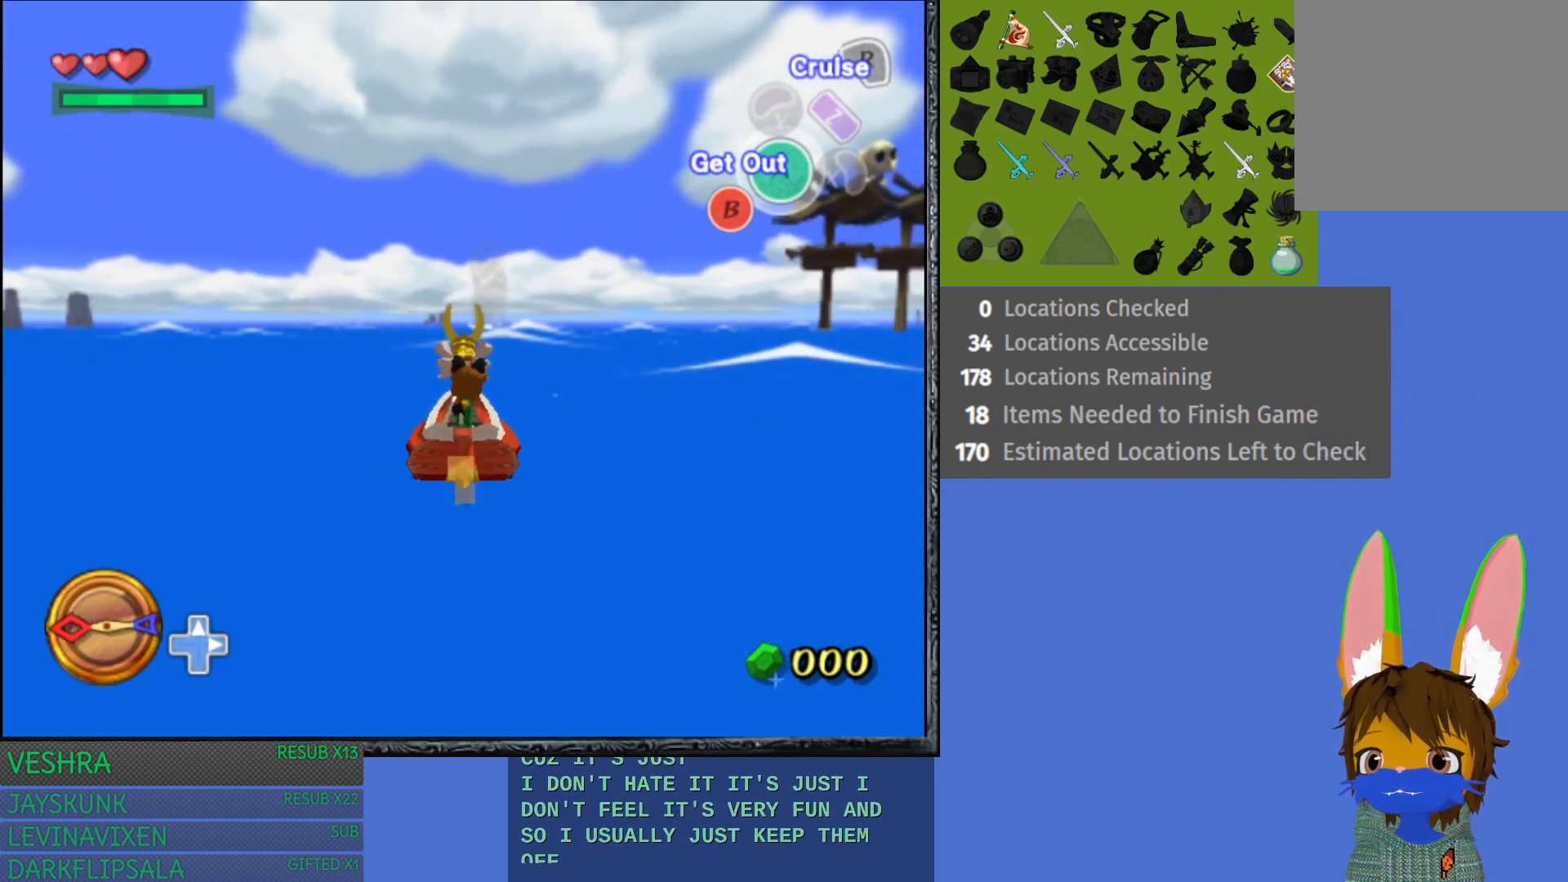
{"buttons": [], "left_stick": "right", "right_stick": "center", "events": []}
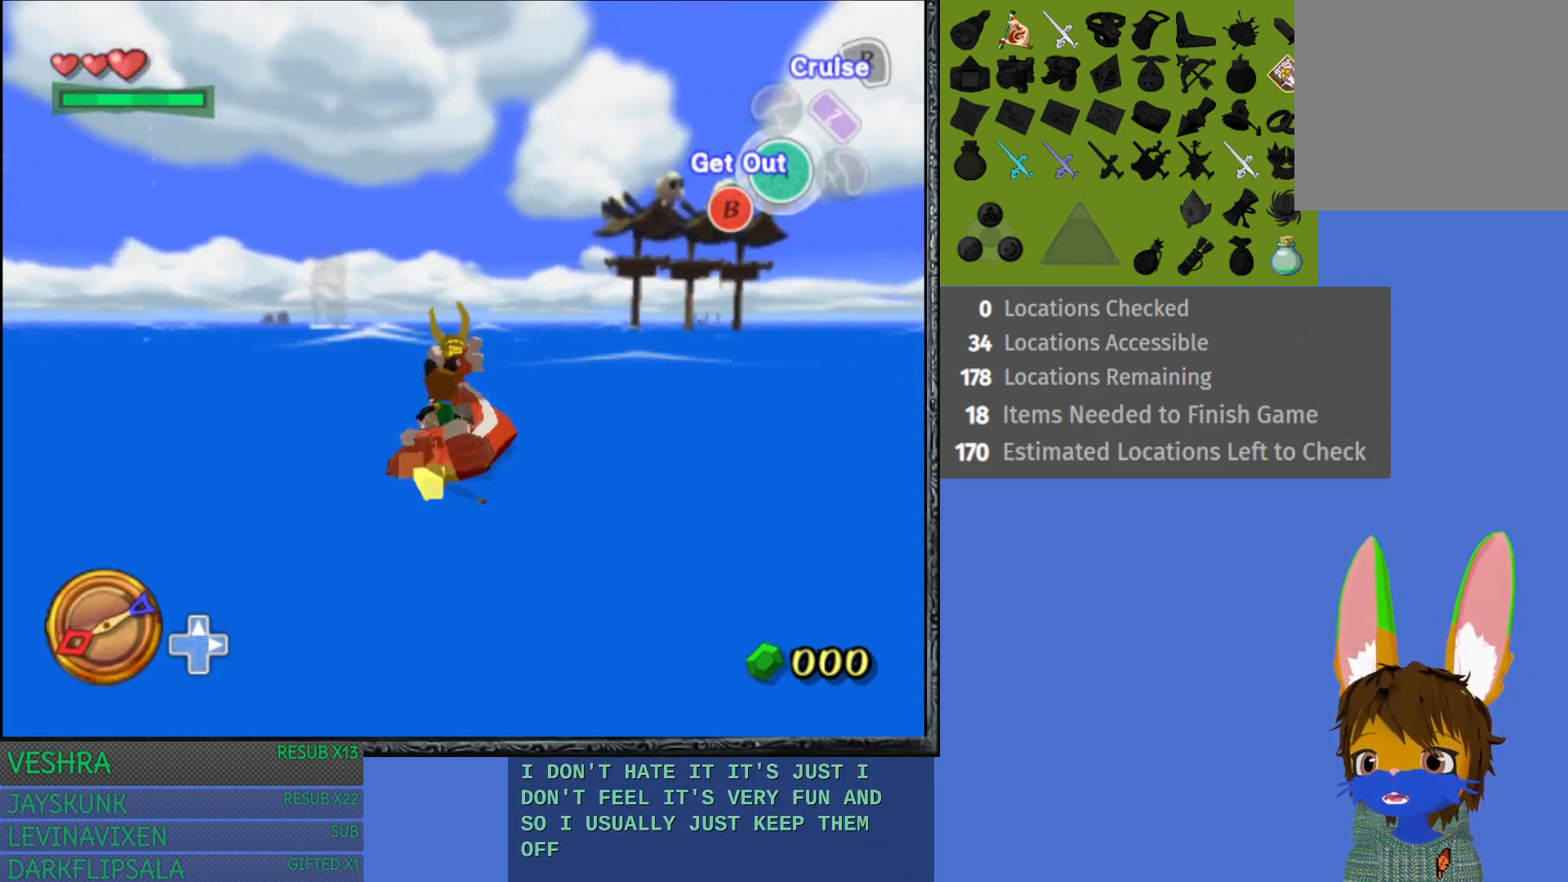
{"buttons": [], "left_stick": "center", "right_stick": "center", "events": [[133, "left_stick", "center"]]}
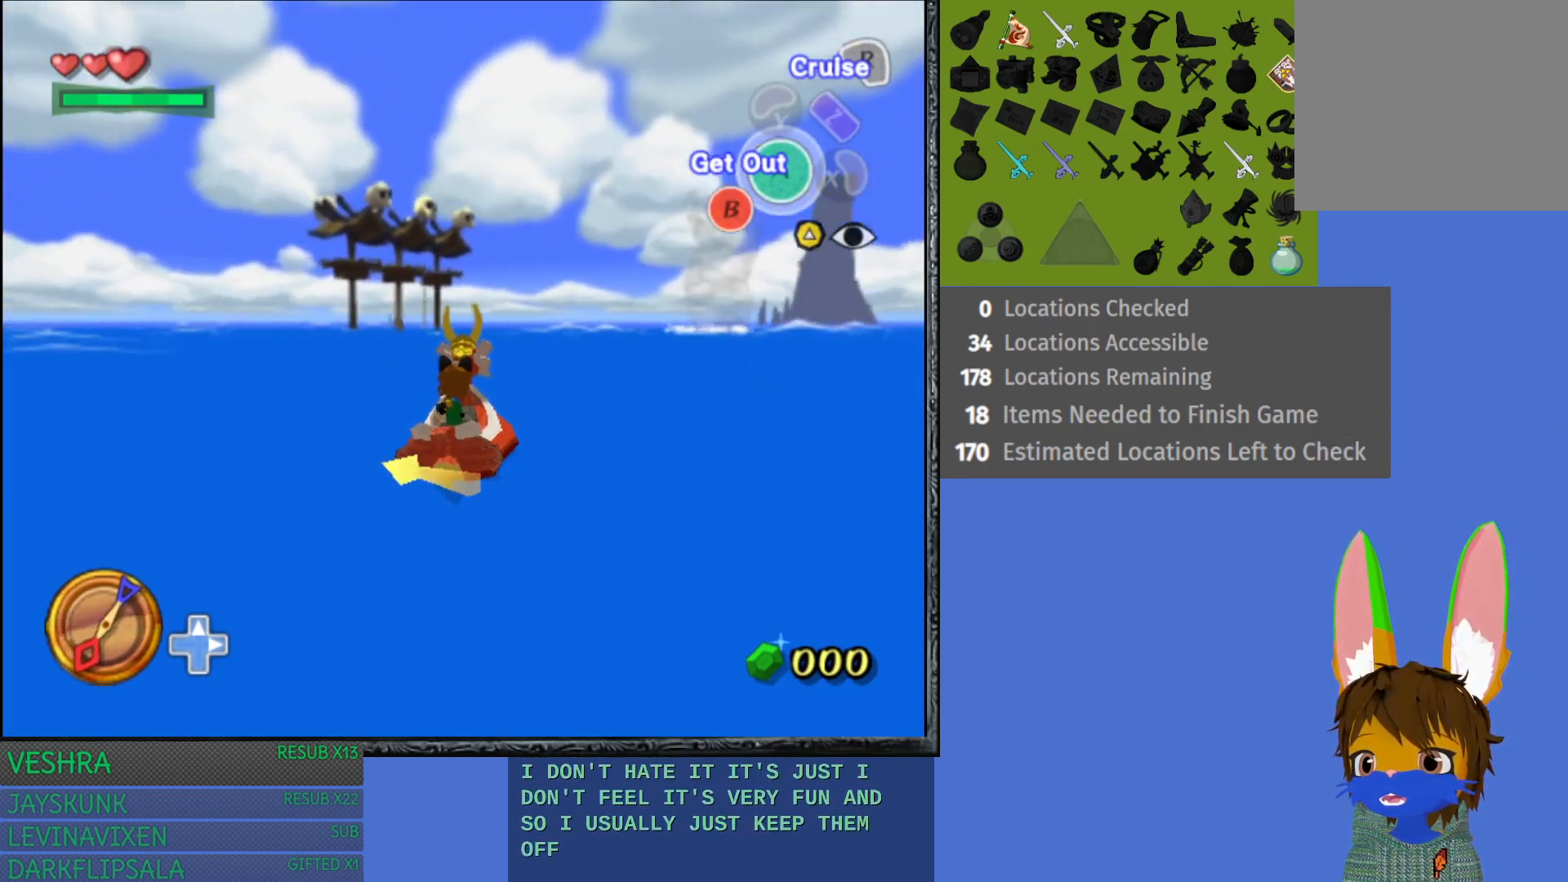
{"buttons": [], "left_stick": "left", "right_stick": "center", "events": [[250, "left_stick", "left"]]}
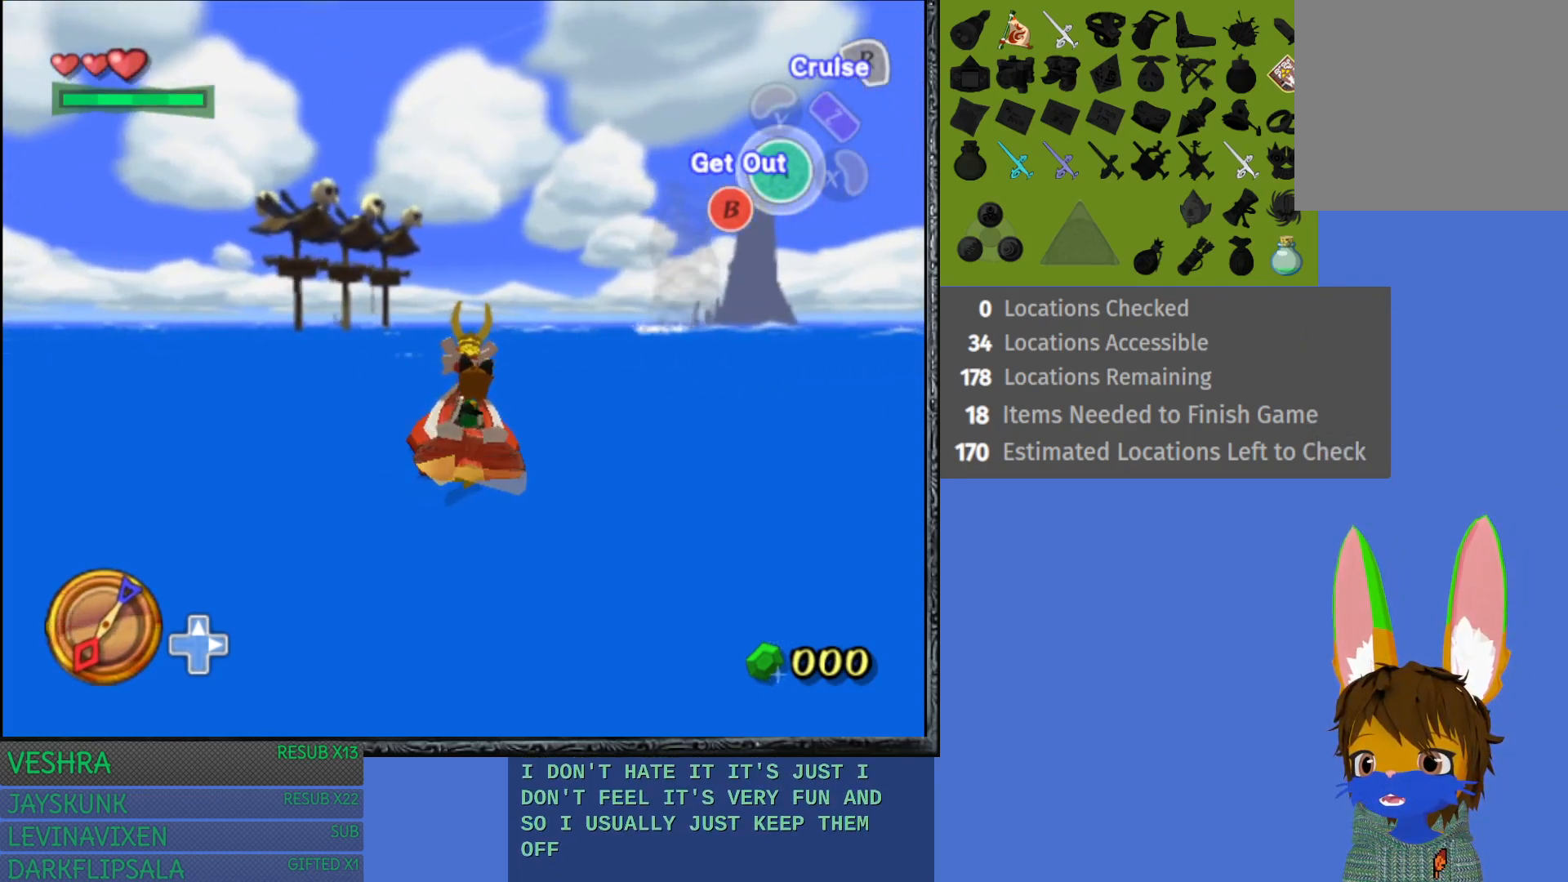
{"buttons": [], "left_stick": "left", "right_stick": "center", "events": []}
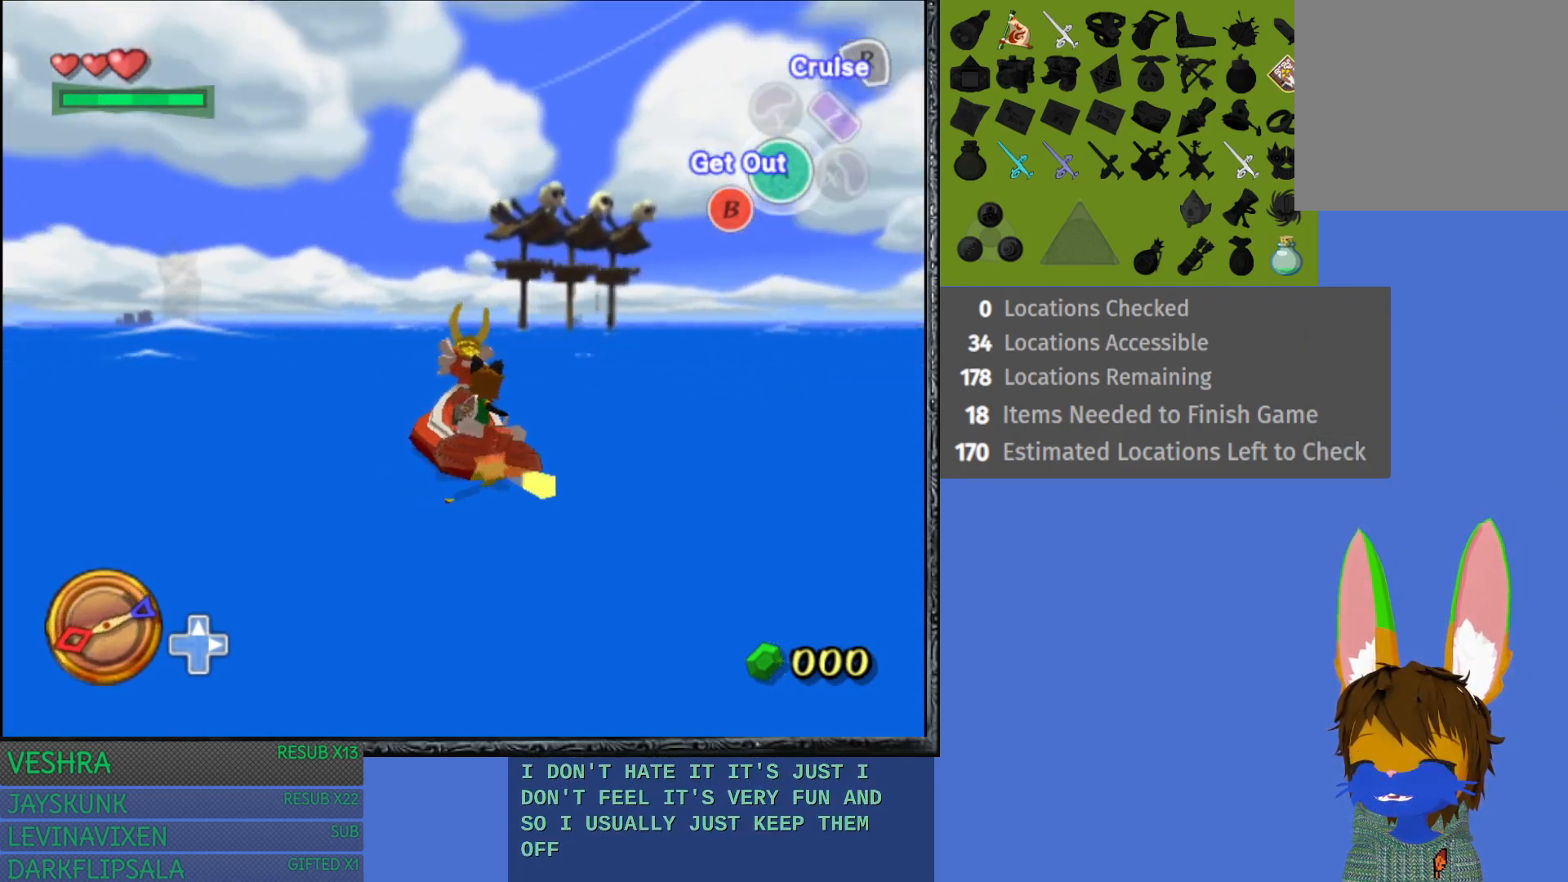
{"buttons": [], "left_stick": "center", "right_stick": "center", "events": [[233, "left_stick", "center"]]}
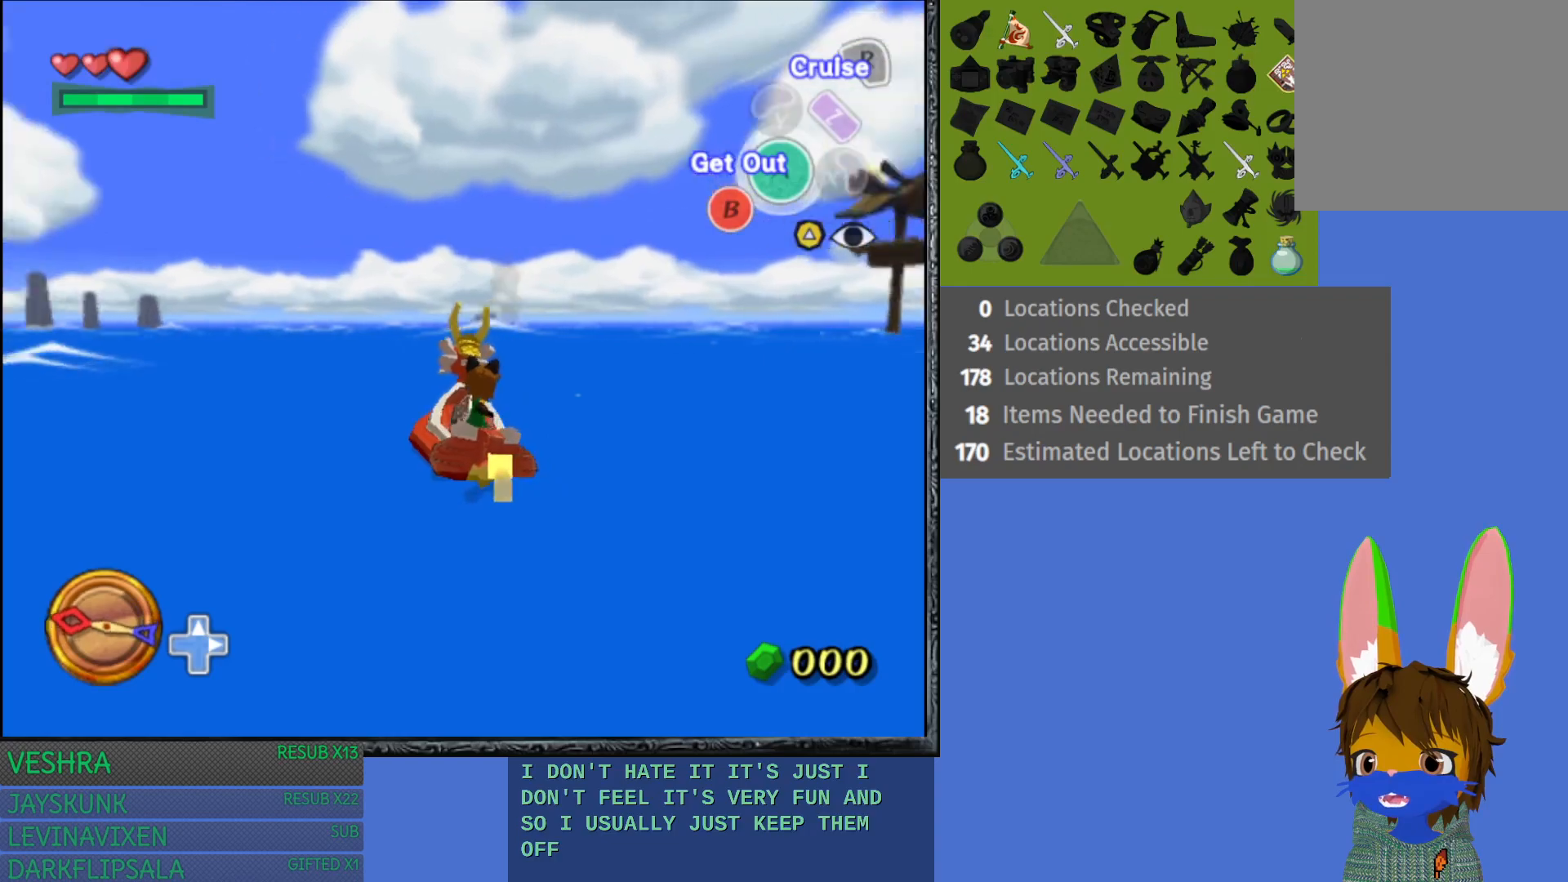
{"buttons": [], "left_stick": "center", "right_stick": "center", "events": []}
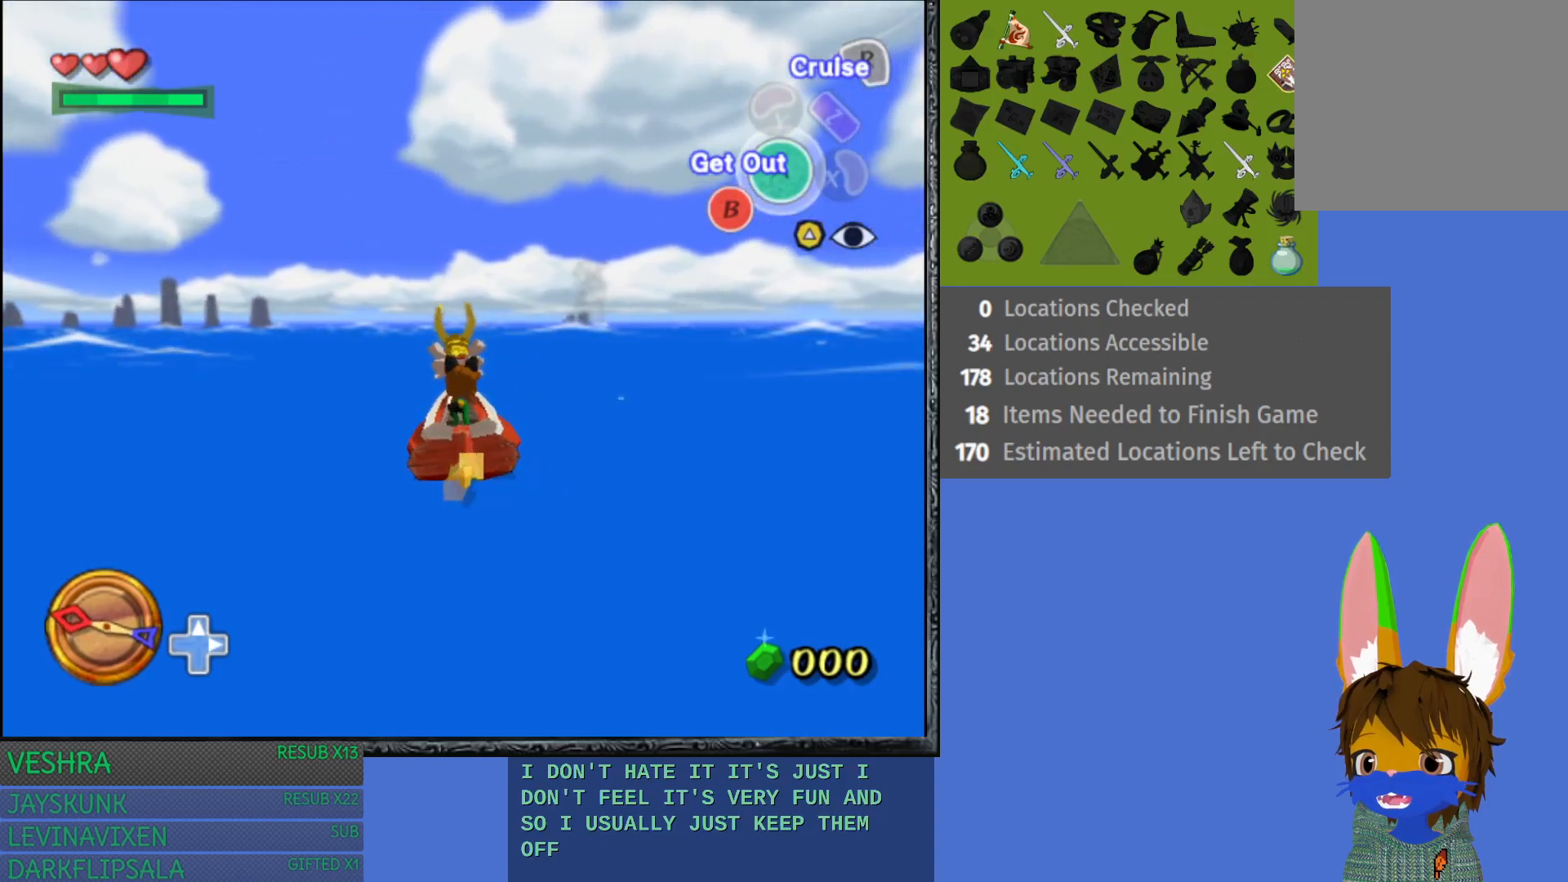
{"buttons": [], "left_stick": "center", "right_stick": "center", "events": []}
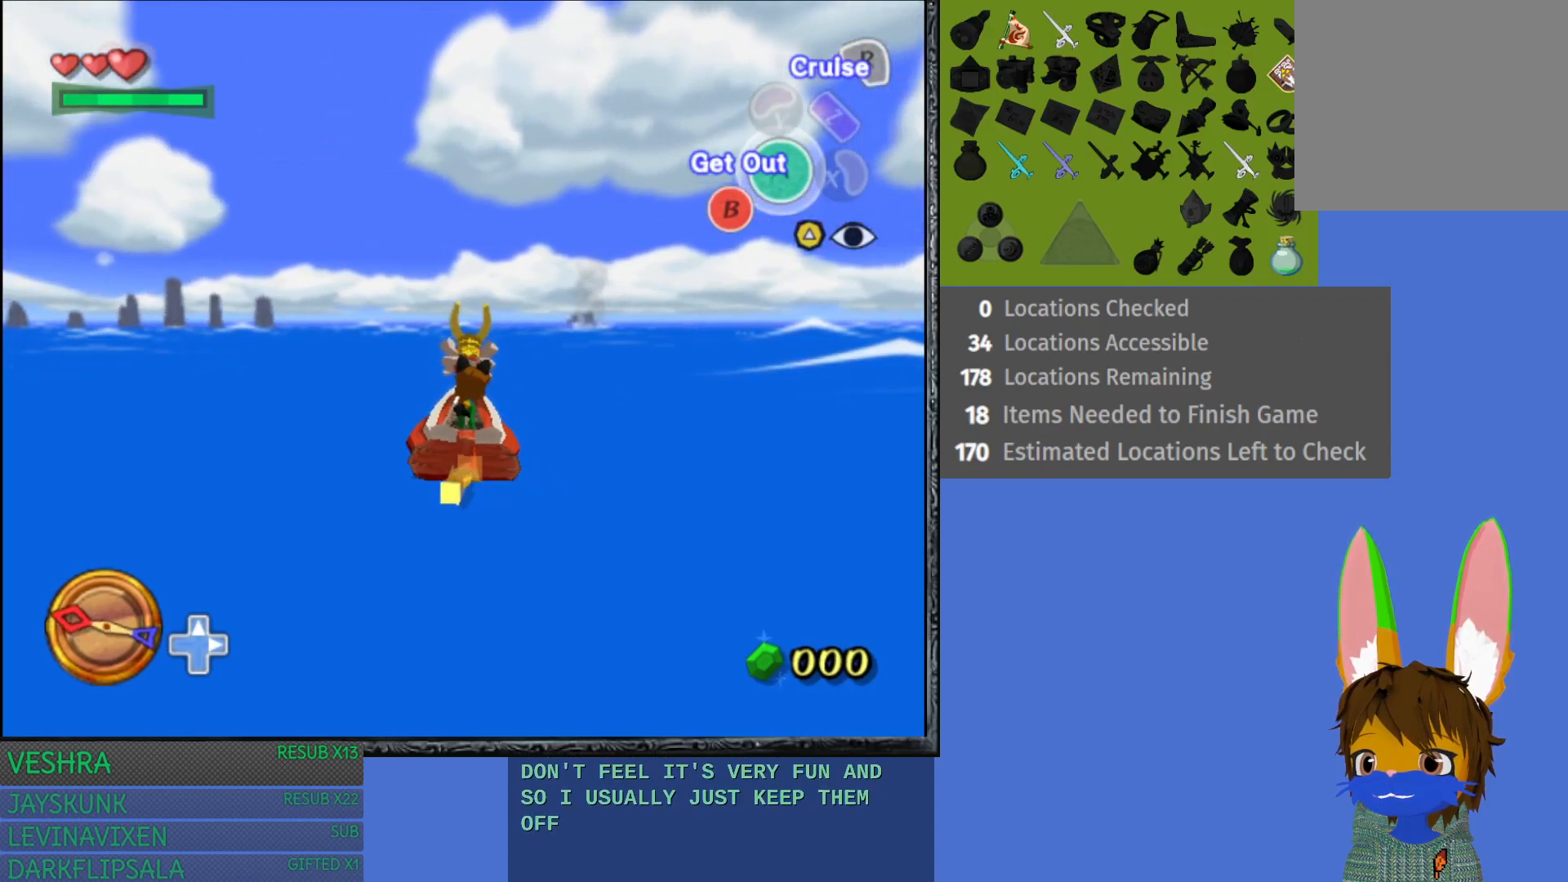
{"buttons": [], "left_stick": "center", "right_stick": "center", "events": []}
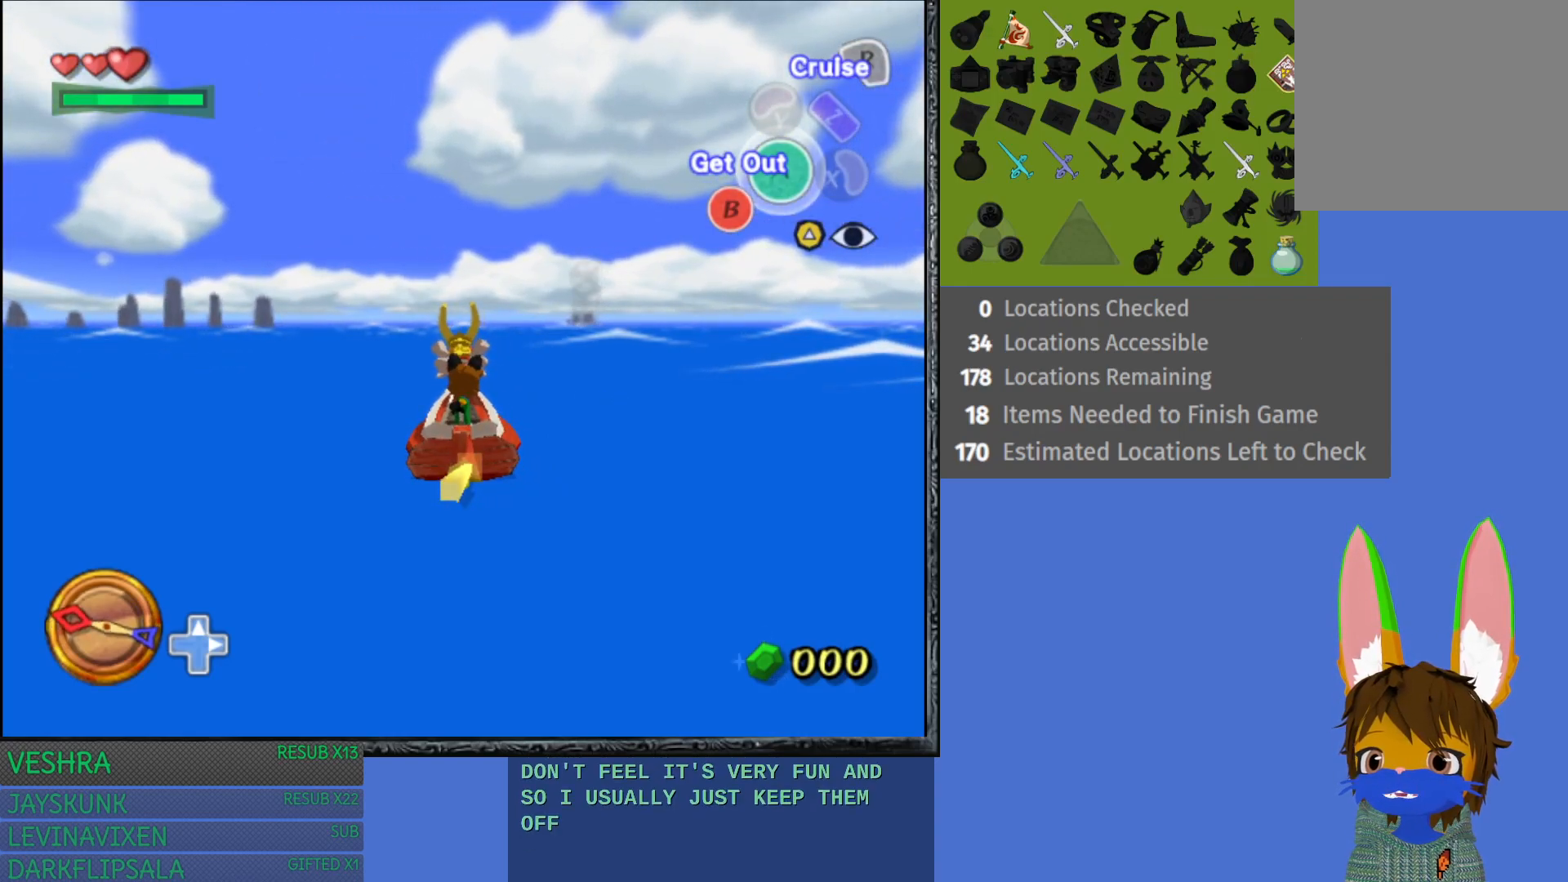
{"buttons": [], "left_stick": "left", "right_stick": "center", "events": [[150, "left_stick", "left"]]}
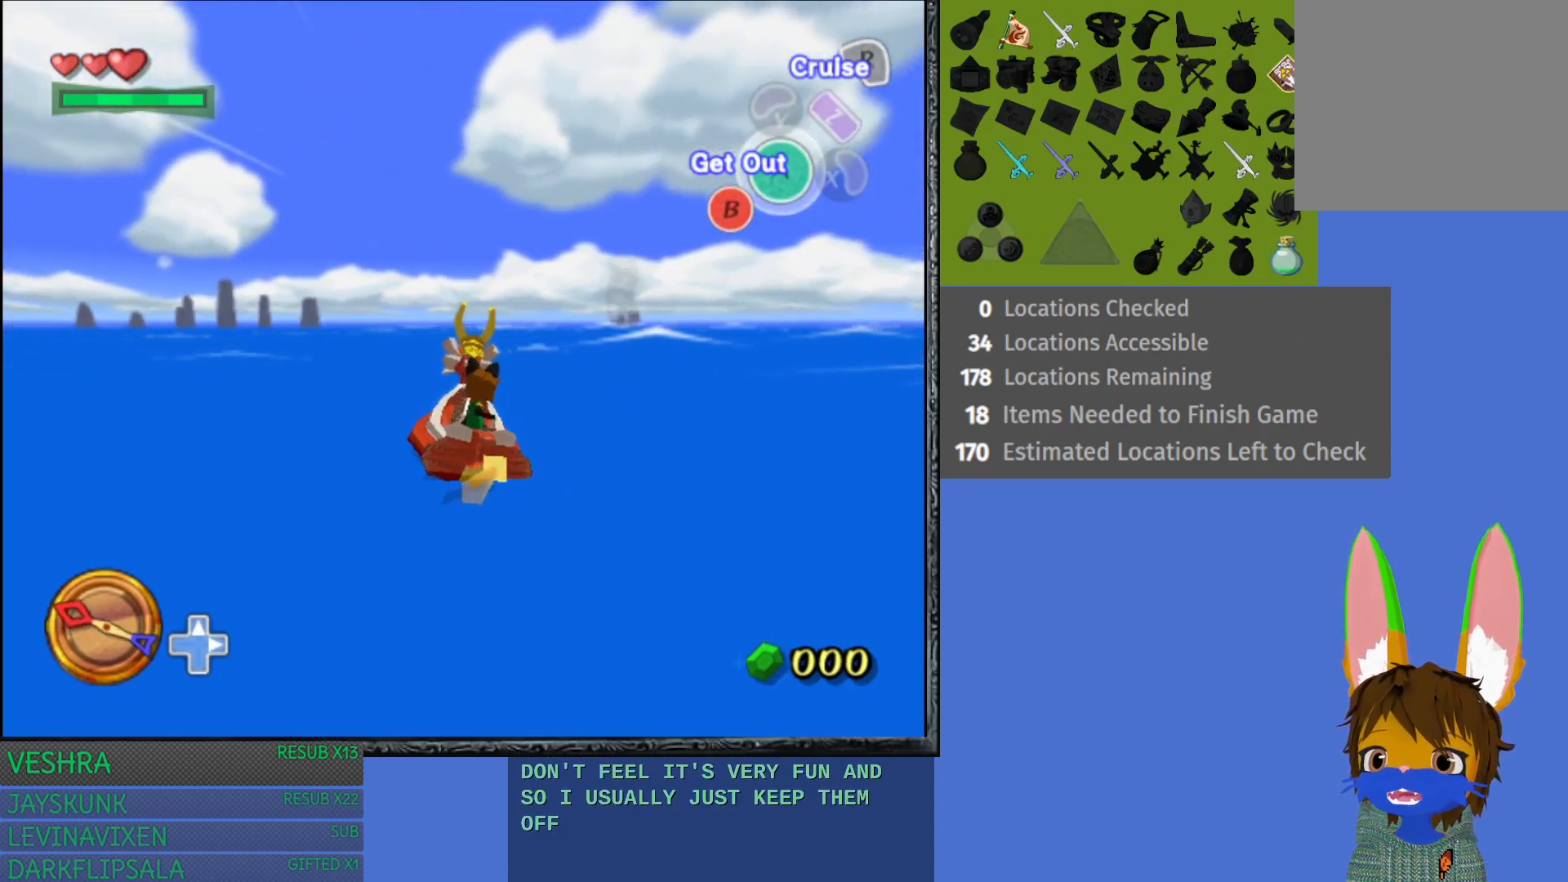
{"buttons": [], "left_stick": "center", "right_stick": "center", "events": [[500, "left_stick", "center"]]}
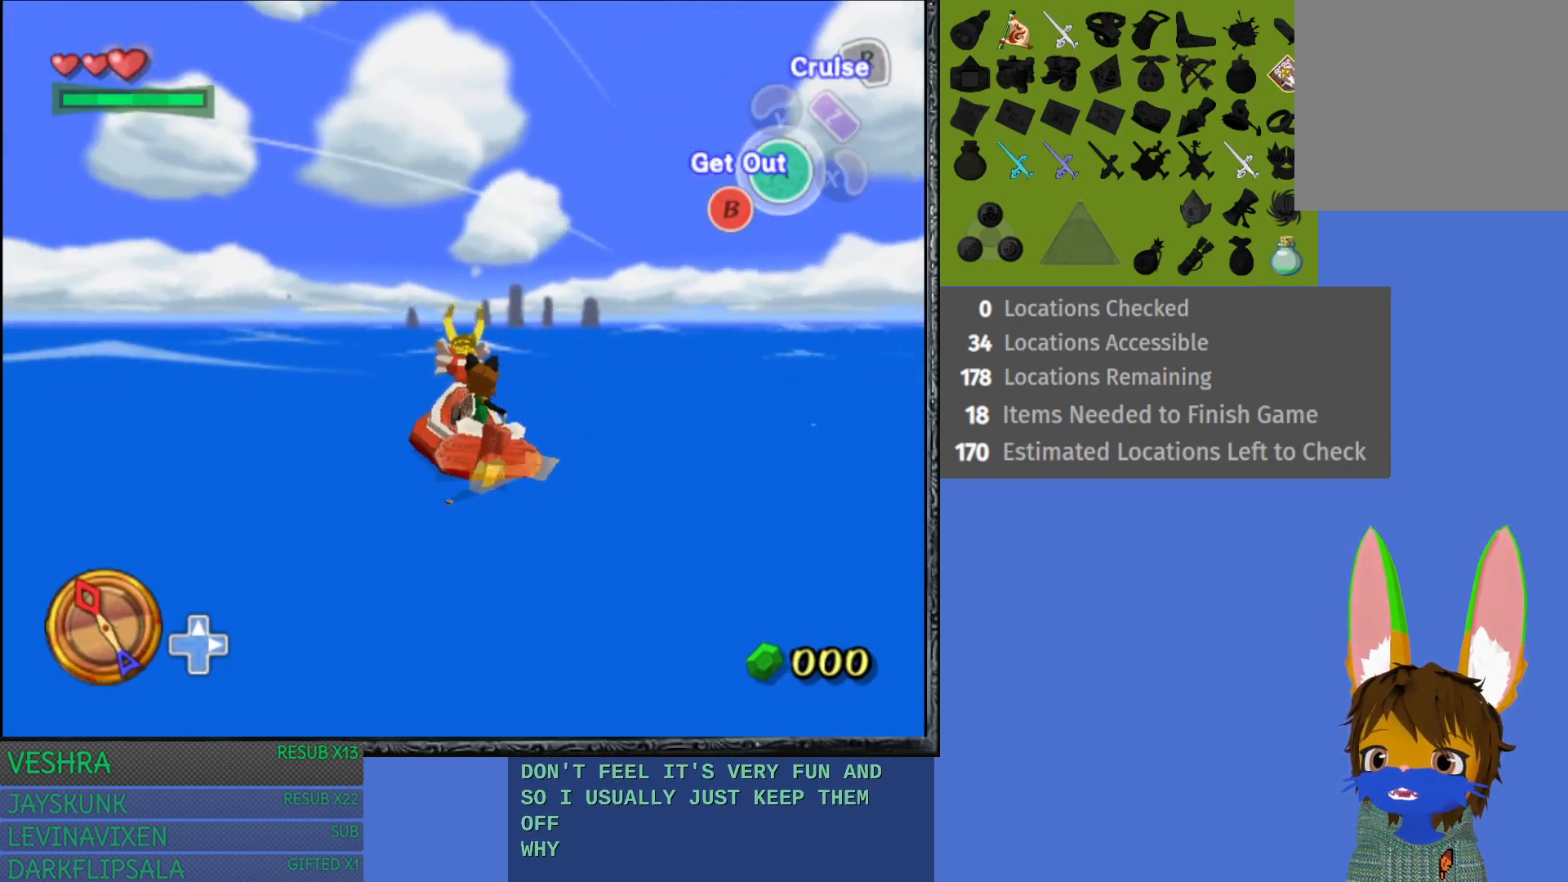
{"buttons": [], "left_stick": "right", "right_stick": "center", "events": [[250, "left_stick", "right"]]}
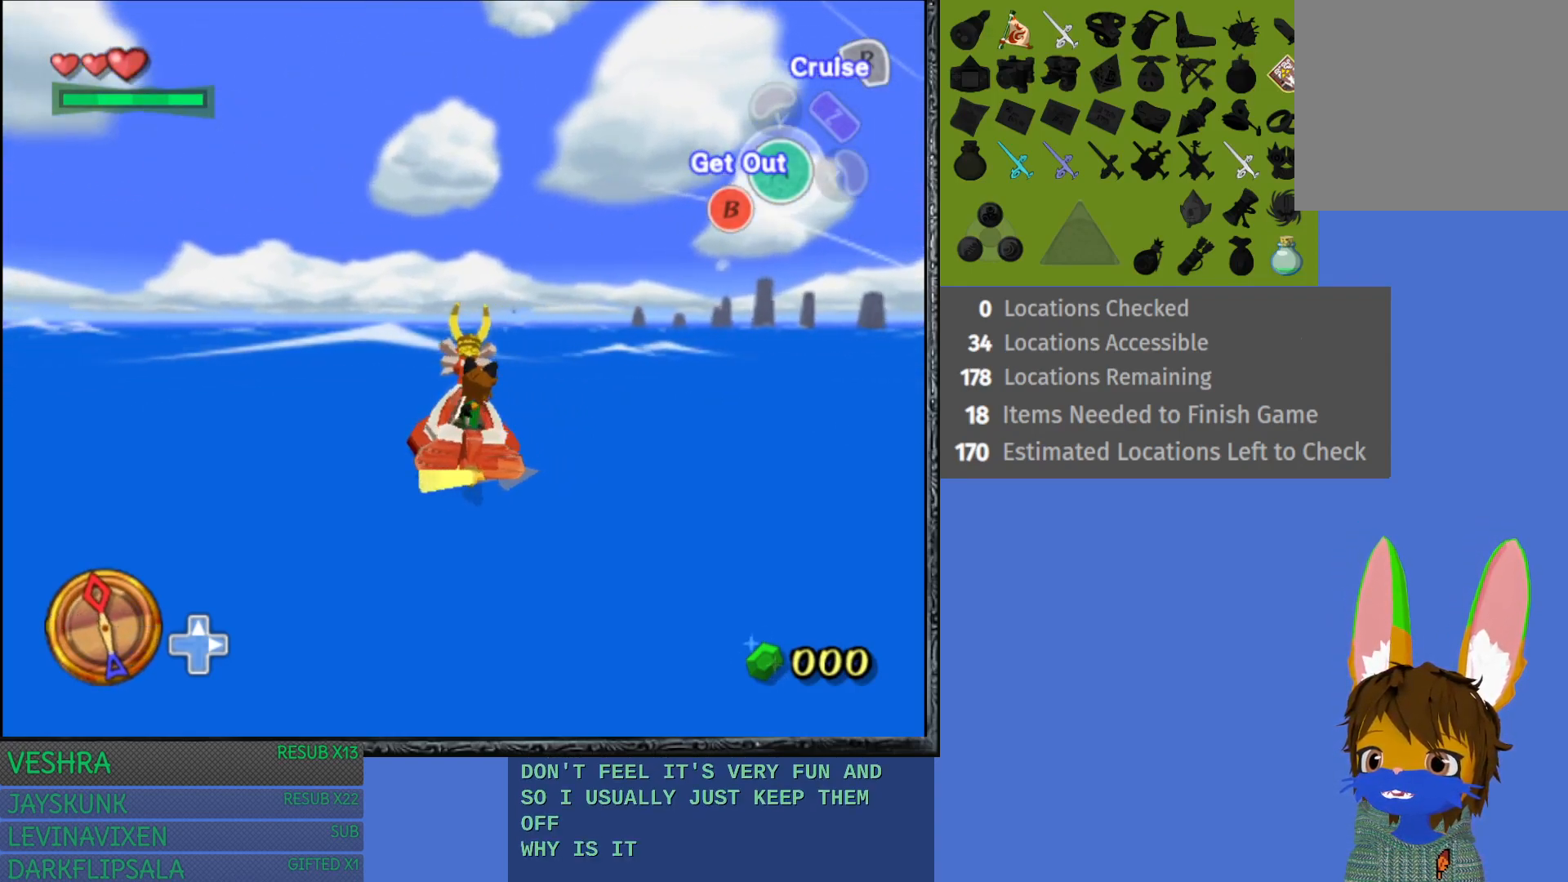
{"buttons": [], "left_stick": "center", "right_stick": "center", "events": [[200, "left_stick", "center"]]}